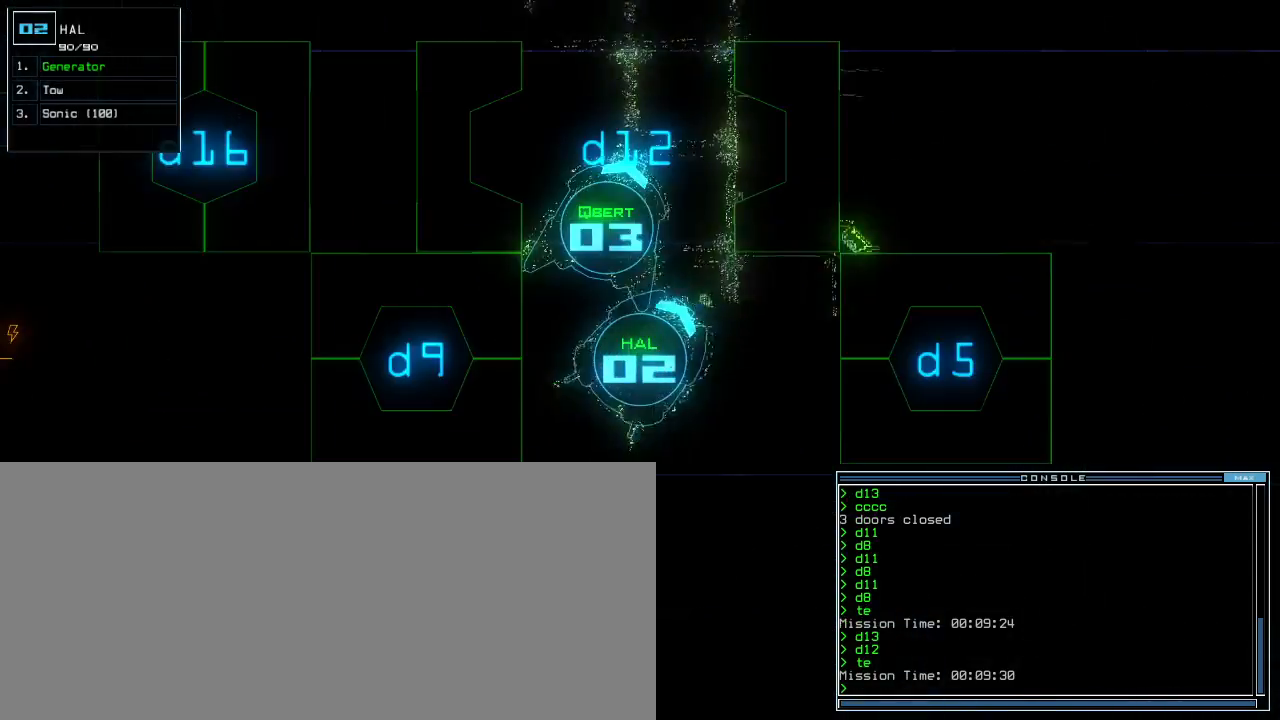
Gameplay with keyboard; each line is a JSON object with the keys held at the frame after it. "events" lists presses ("down") and releases ("up") of ".", "0", "1", "2", "3", "4", "5", "6", "7", "8", "9", "a", "b", "backspace", "c", "caps_lock", "comma", "ctrl_l", "ctrl_r", "d", "down", "e", "equals", "escape", "f", "g", "h", "i", "j", "k", "l", "left", "m", "minus", "n", "o", "p", "q", "quote", "r", "return", "right", "s", "semicolon", "shift_l", "shift_r", "space", "t", "tab", "tilde", "u", "up", "v", "w", "x", "y" and "z" between this image and that frame as [ms after this image, input, new state], when the widget could be followed in between. No other keys are recorded. Mouse input is not recorded. Not read: other_keys.
{"keys": ["down", "space"], "events": [[40, "2", "up"], [180, "down", "down"], [280, "left", "up"], [500, "space", "down"]]}
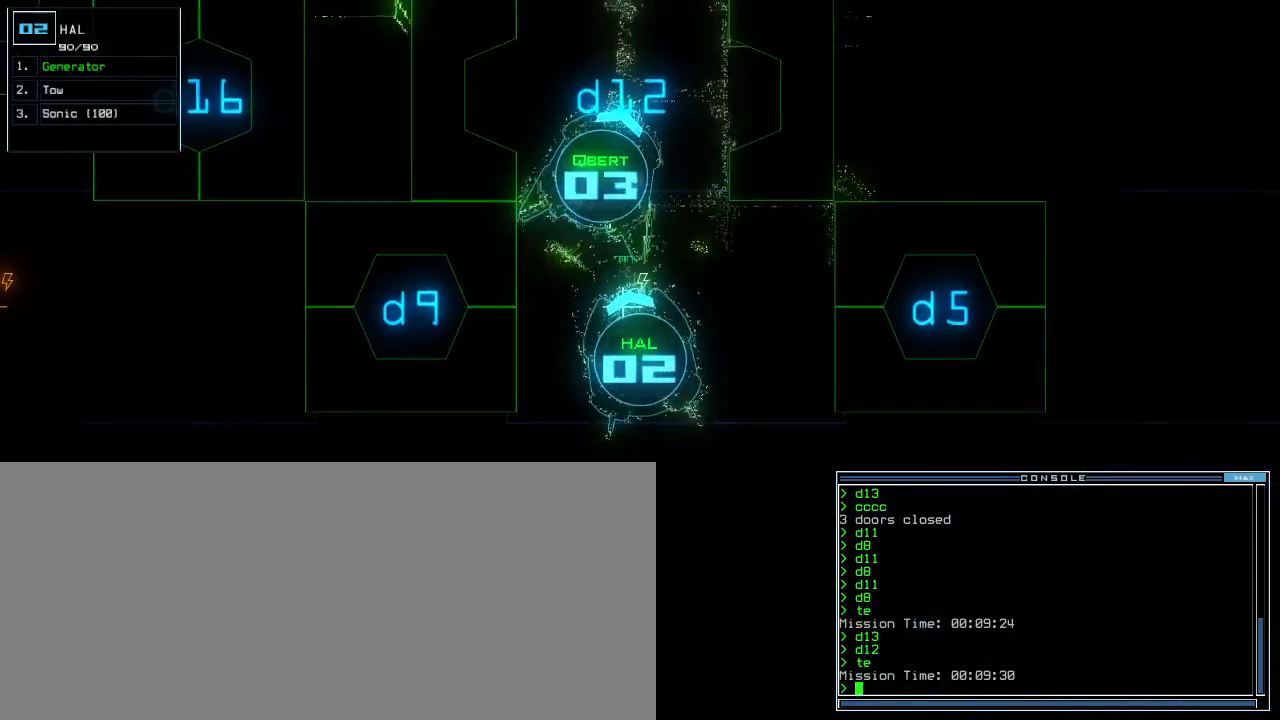
{"keys": ["left"], "events": [[60, "down", "up"], [100, "space", "up"], [320, "3", "down"], [340, "left", "down"], [380, "3", "up"]]}
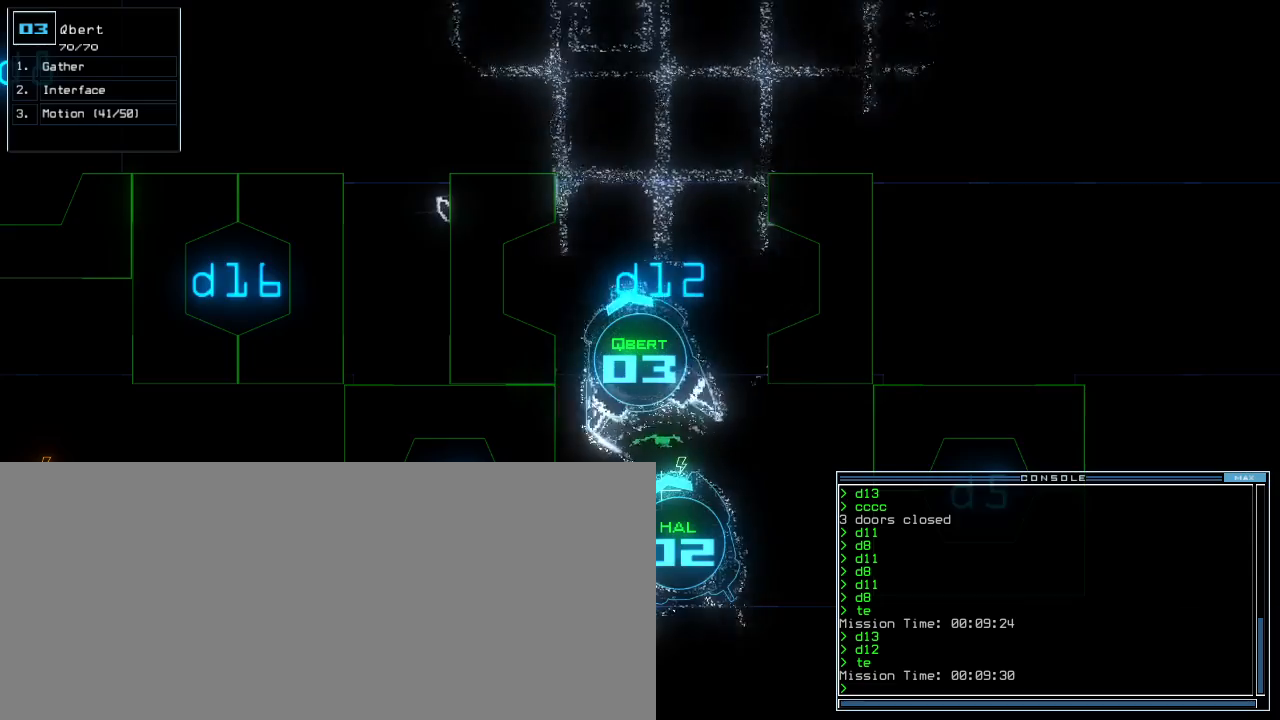
{"keys": ["down", "right"], "events": [[20, "down", "down"], [40, "left", "up"], [240, "right", "down"]]}
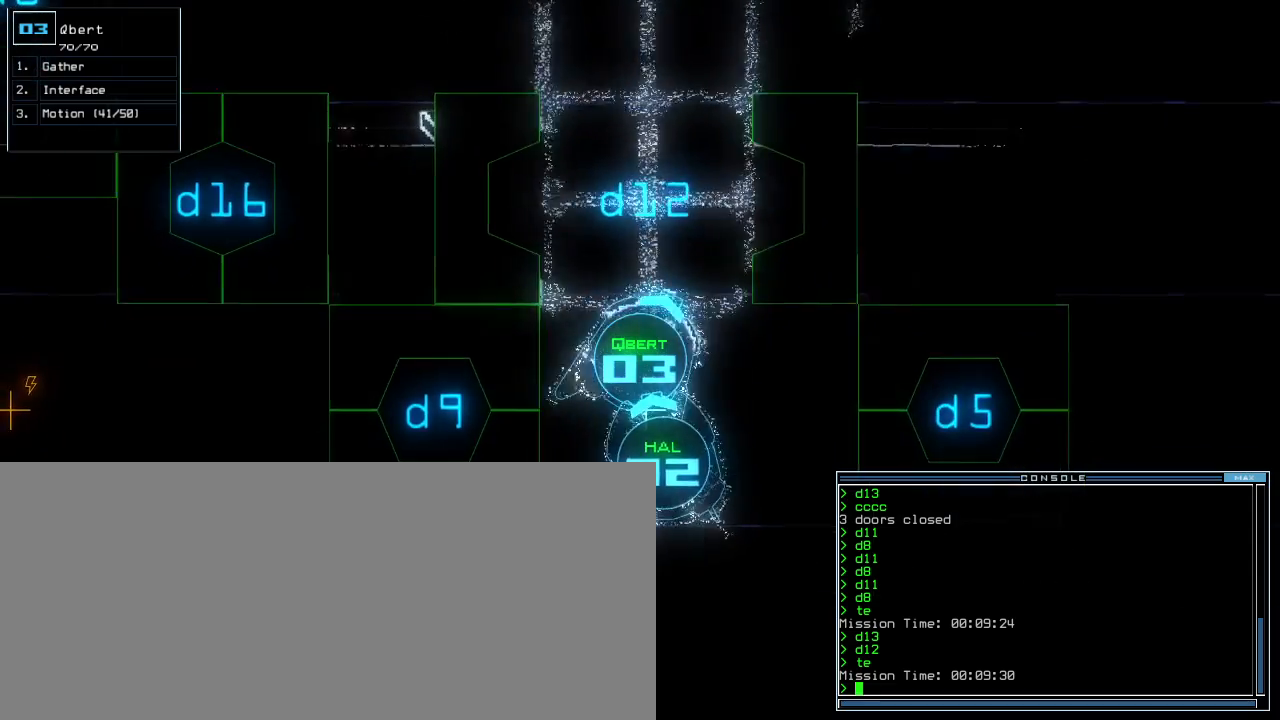
{"keys": ["down", "right"], "events": [[240, "right", "up"], [460, "right", "down"]]}